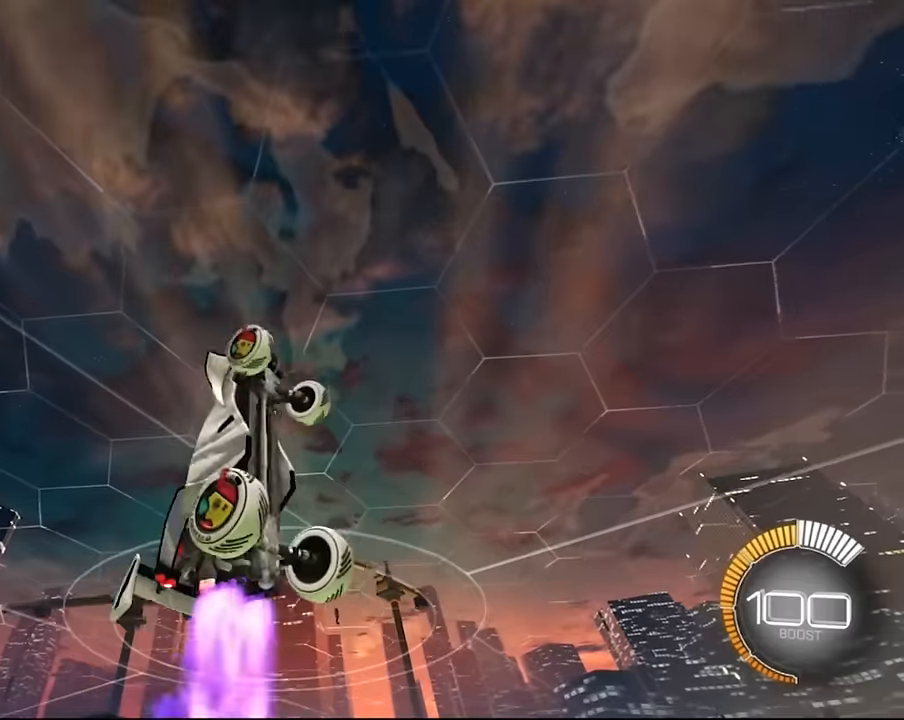
Gameplay with a controller (PlayStation layout); each line is a JSON object with the inputs held at the frame after it. "events" lists button and stick changes between this image and that frame as [ms after this image, input, new state], when the widget could be followed in between. Not read: L3 R3.
{"buttons": ["L1"], "left_stick": "down-right", "right_stick": "center", "events": [[33, "left_stick", "center"], [367, "SQUARE", "up"], [400, "CROSS", "up"], [400, "left_stick", "down-right"]]}
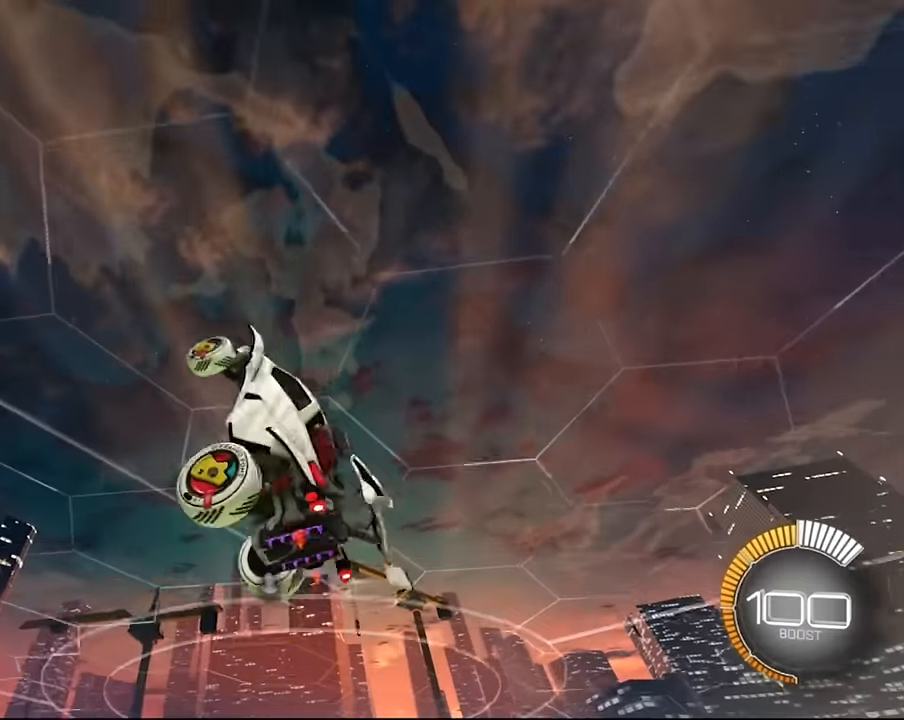
{"buttons": ["L1"], "left_stick": "down-right", "right_stick": "center", "events": [[100, "left_stick", "center"], [233, "left_stick", "down-right"], [333, "left_stick", "center"], [500, "left_stick", "down-right"]]}
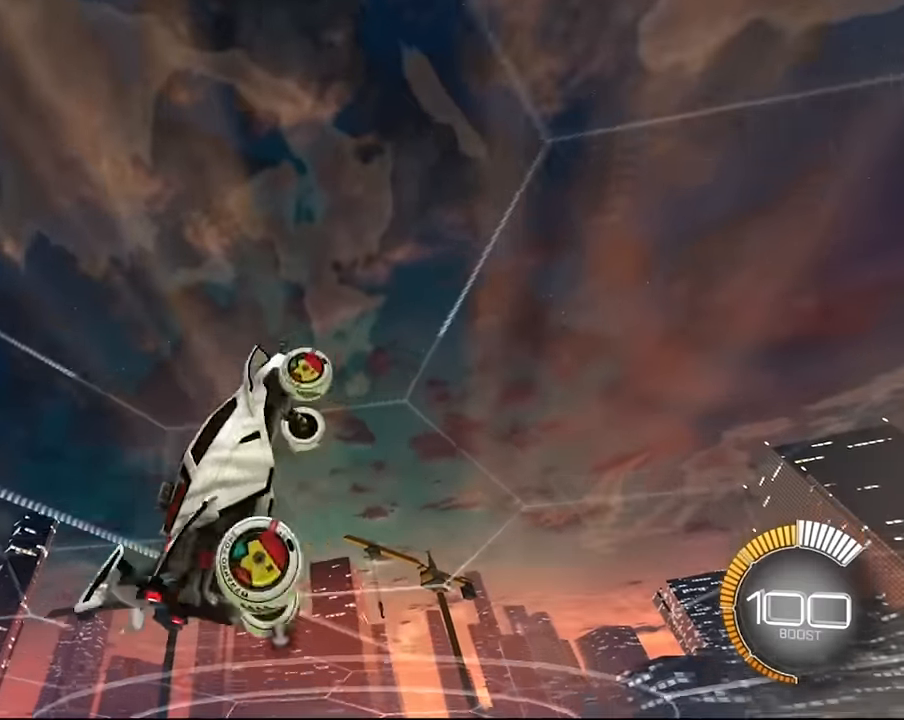
{"buttons": ["L1"], "left_stick": "down-right", "right_stick": "center", "events": [[234, "left_stick", "center"], [434, "left_stick", "down-right"]]}
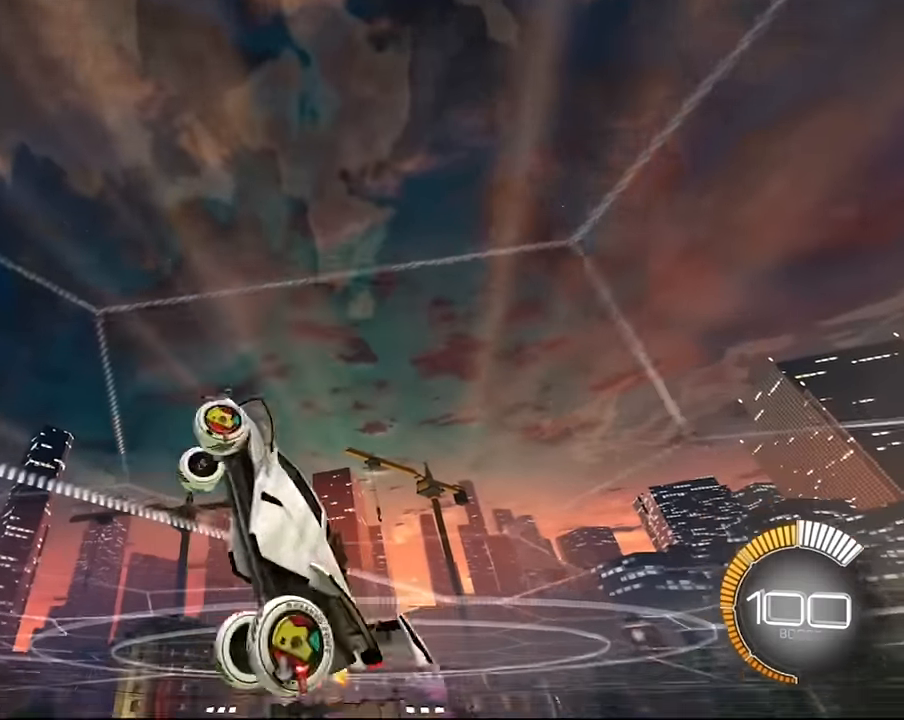
{"buttons": ["L1"], "left_stick": "center", "right_stick": "center", "events": [[133, "left_stick", "center"]]}
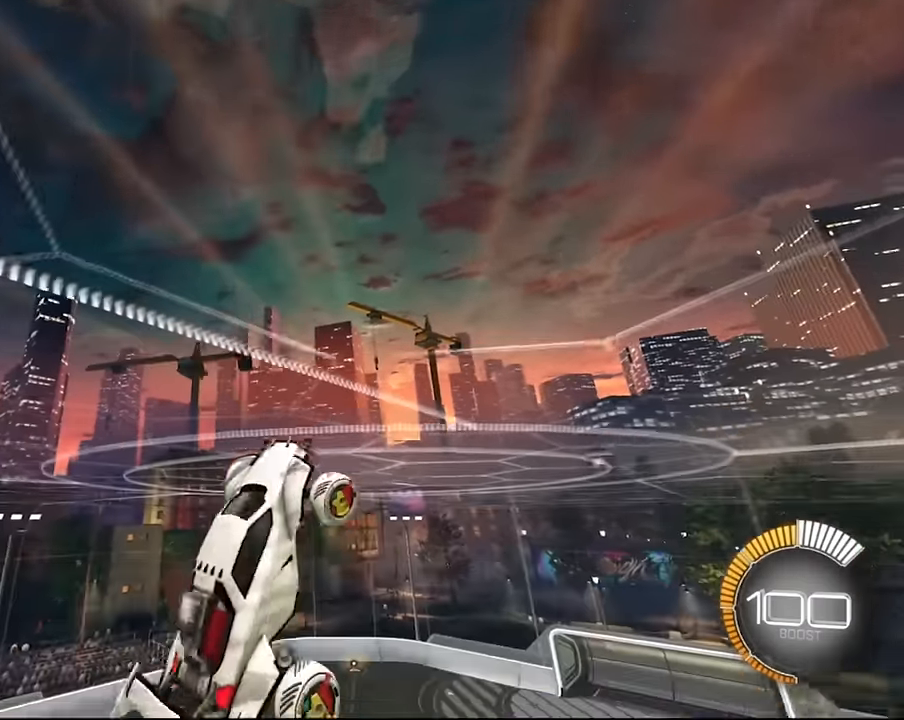
{"buttons": ["L1"], "left_stick": "center", "right_stick": "center", "events": [[267, "left_stick", "down-right"], [334, "left_stick", "right"], [501, "left_stick", "center"]]}
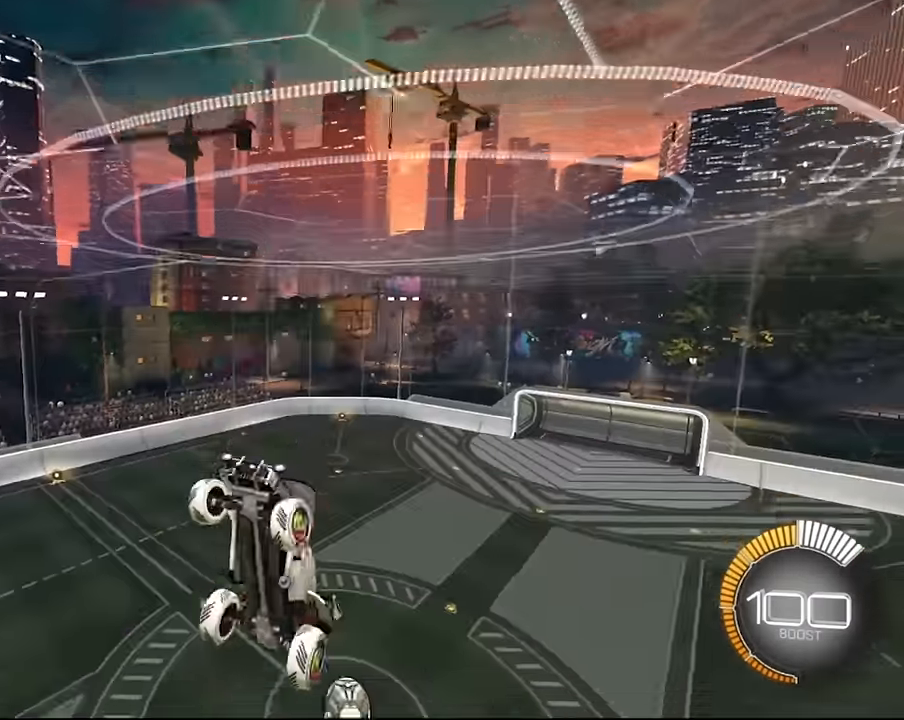
{"buttons": [], "left_stick": "center", "right_stick": "center", "events": [[133, "L1", "up"], [266, "CIRCLE", "down"], [400, "CIRCLE", "up"]]}
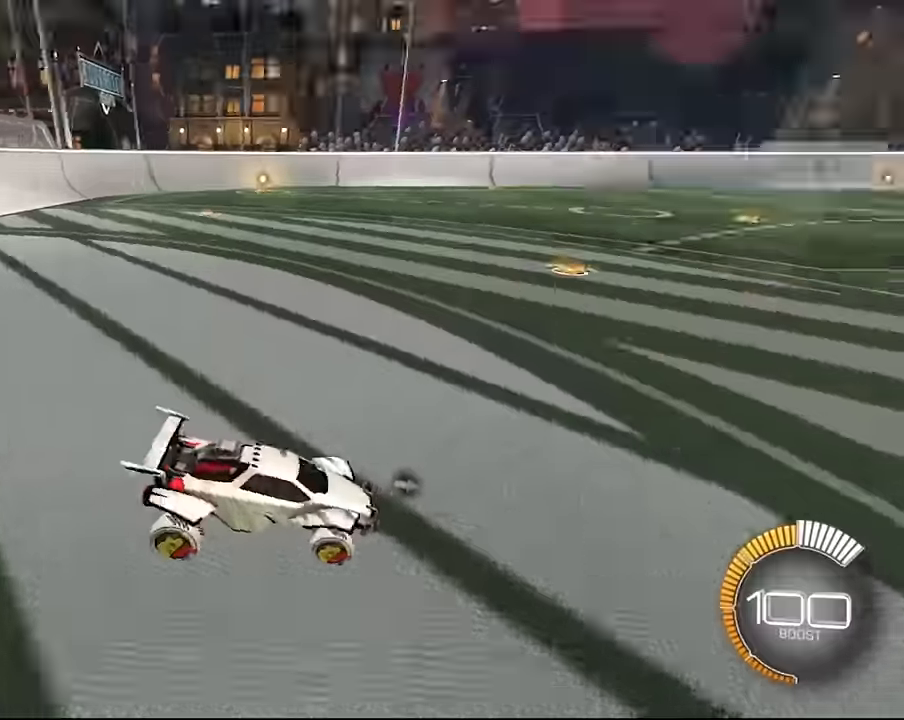
{"buttons": ["CROSS"], "left_stick": "down", "right_stick": "center", "events": [[367, "CROSS", "down"], [434, "left_stick", "down"]]}
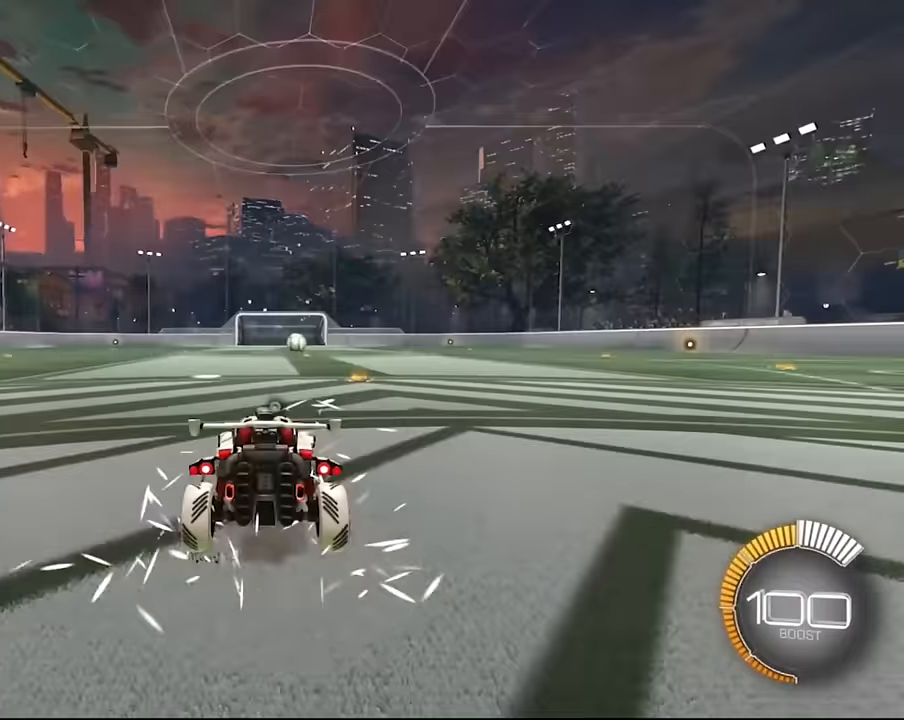
{"buttons": ["CROSS", "SQUARE", "L1"], "left_stick": "right", "right_stick": "center", "events": [[33, "CROSS", "up"], [100, "CROSS", "down"], [100, "left_stick", "down-right"], [133, "SQUARE", "down"], [166, "L1", "down"], [333, "left_stick", "right"]]}
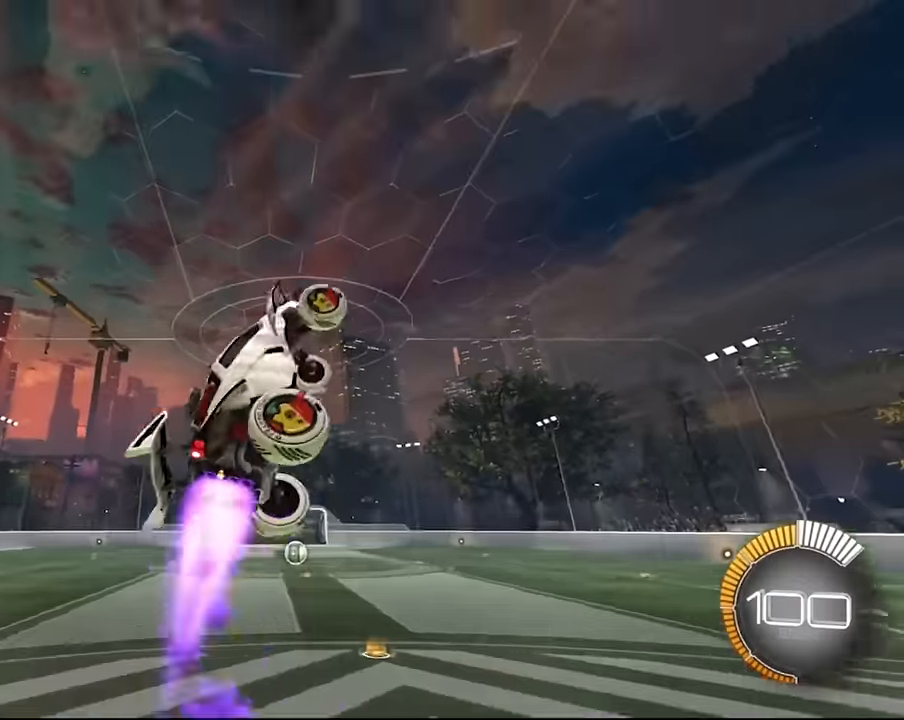
{"buttons": ["CROSS", "SQUARE", "L1"], "left_stick": "down", "right_stick": "center", "events": [[134, "left_stick", "center"], [400, "left_stick", "down"]]}
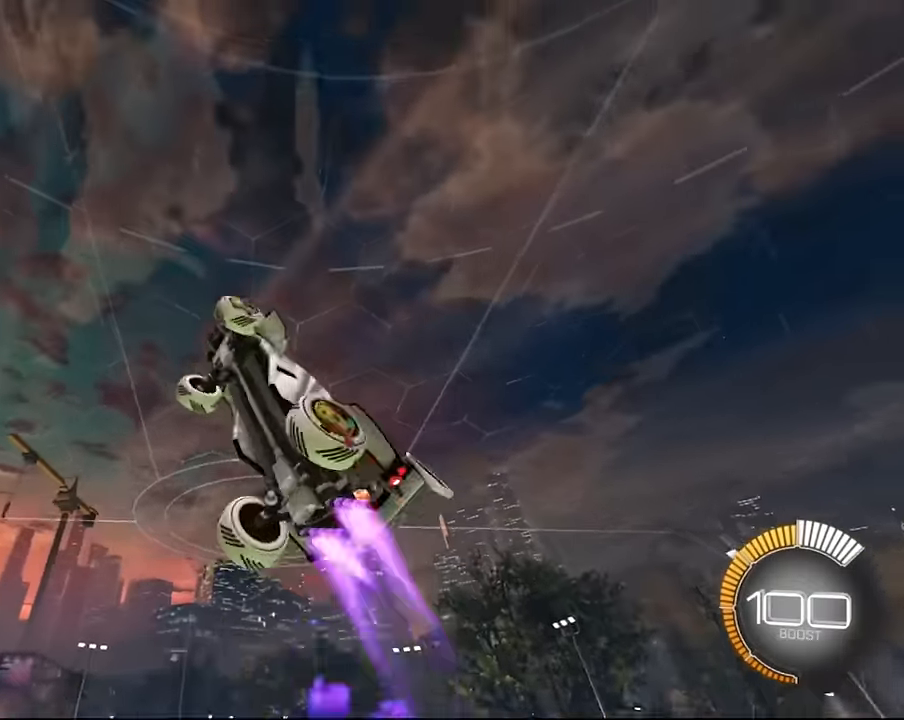
{"buttons": ["CROSS", "SQUARE", "L1"], "left_stick": "center", "right_stick": "center", "events": [[66, "left_stick", "center"], [233, "left_stick", "down-right"], [400, "left_stick", "center"]]}
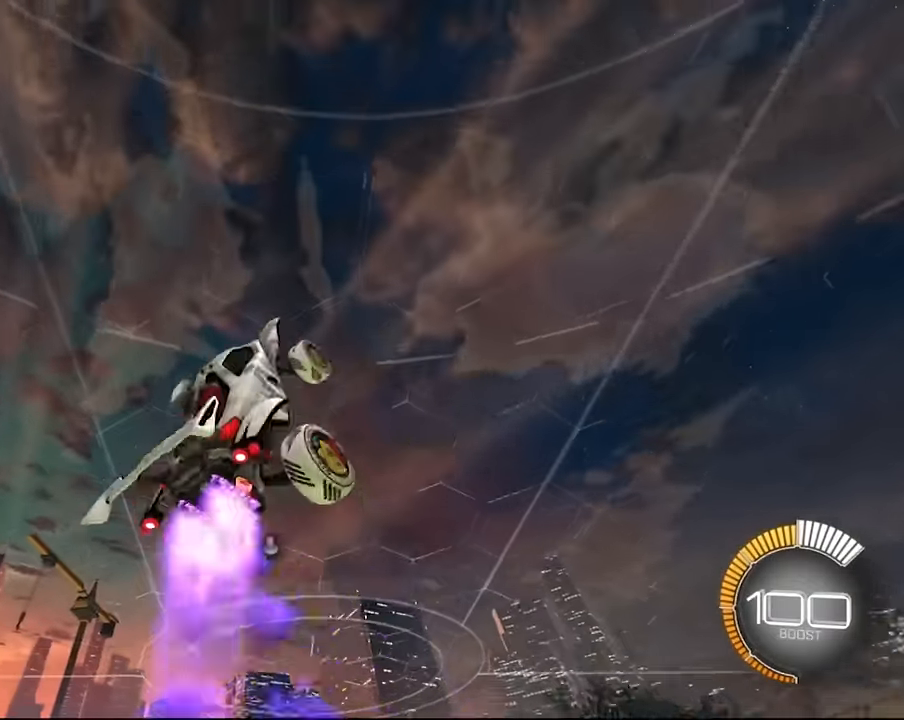
{"buttons": ["CIRCLE"], "left_stick": "center", "right_stick": "center", "events": [[67, "left_stick", "right"], [134, "left_stick", "center"], [200, "SQUARE", "up"], [234, "CROSS", "up"], [367, "CIRCLE", "down"], [367, "L1", "up"]]}
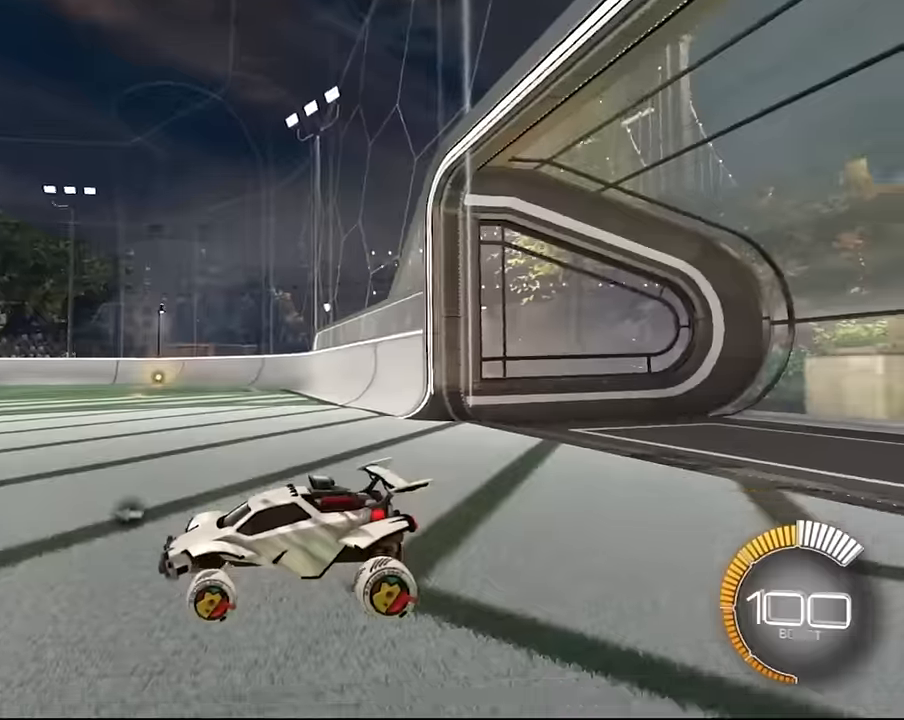
{"buttons": ["CROSS"], "left_stick": "down", "right_stick": "center", "events": [[33, "CIRCLE", "up"], [467, "CROSS", "down"], [501, "left_stick", "down"]]}
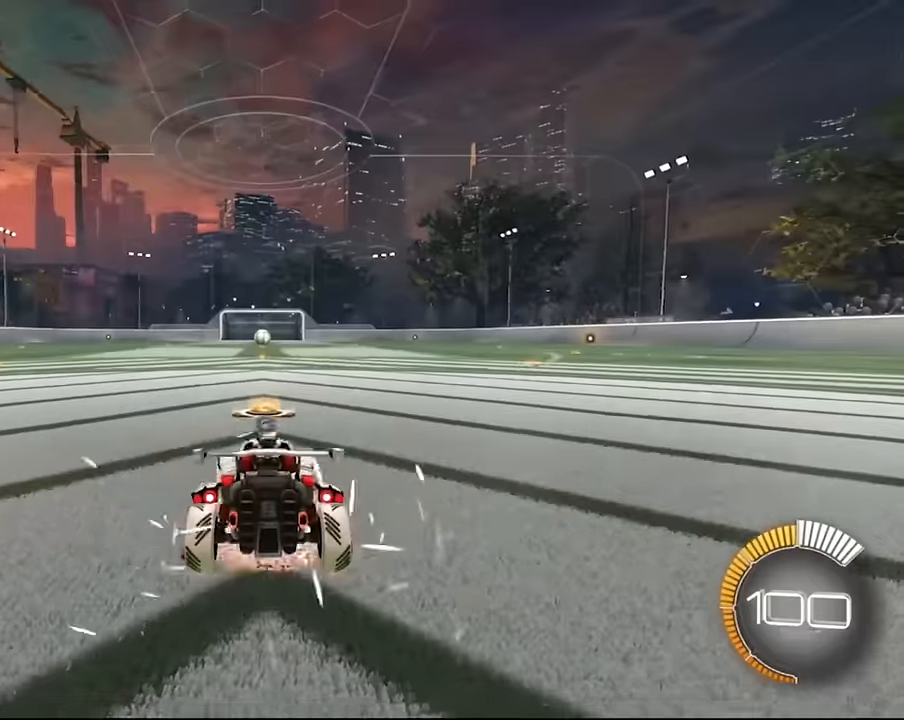
{"buttons": ["CROSS", "SQUARE", "L1"], "left_stick": "right", "right_stick": "center", "events": [[133, "CROSS", "up"], [166, "CROSS", "down"], [200, "left_stick", "down-right"], [233, "L1", "down"], [300, "left_stick", "right"], [433, "SQUARE", "down"]]}
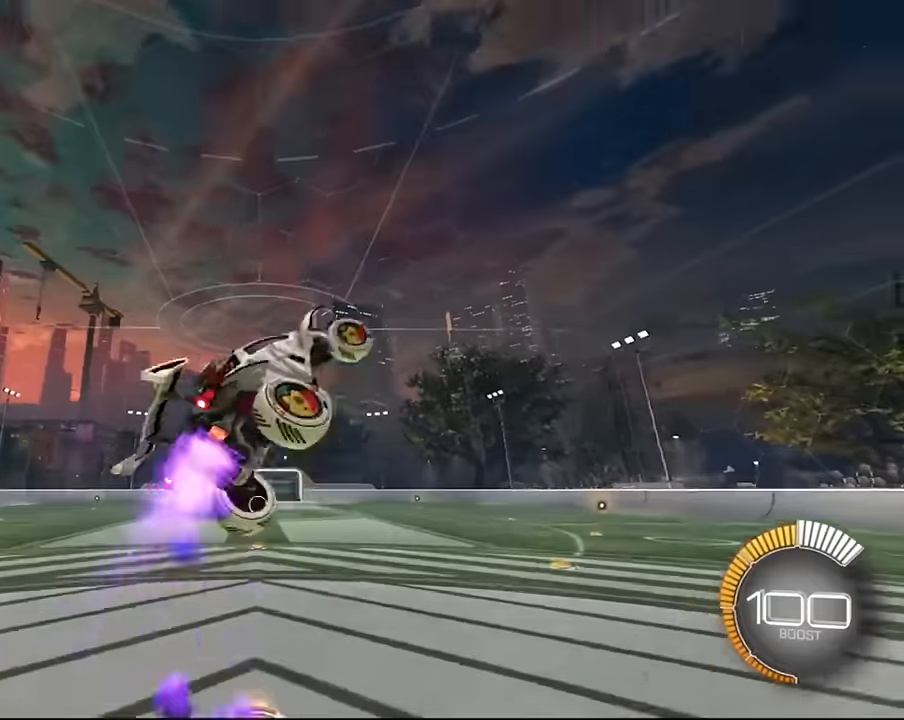
{"buttons": ["CROSS", "SQUARE", "L1"], "left_stick": "down", "right_stick": "center", "events": [[267, "left_stick", "center"], [434, "left_stick", "down"]]}
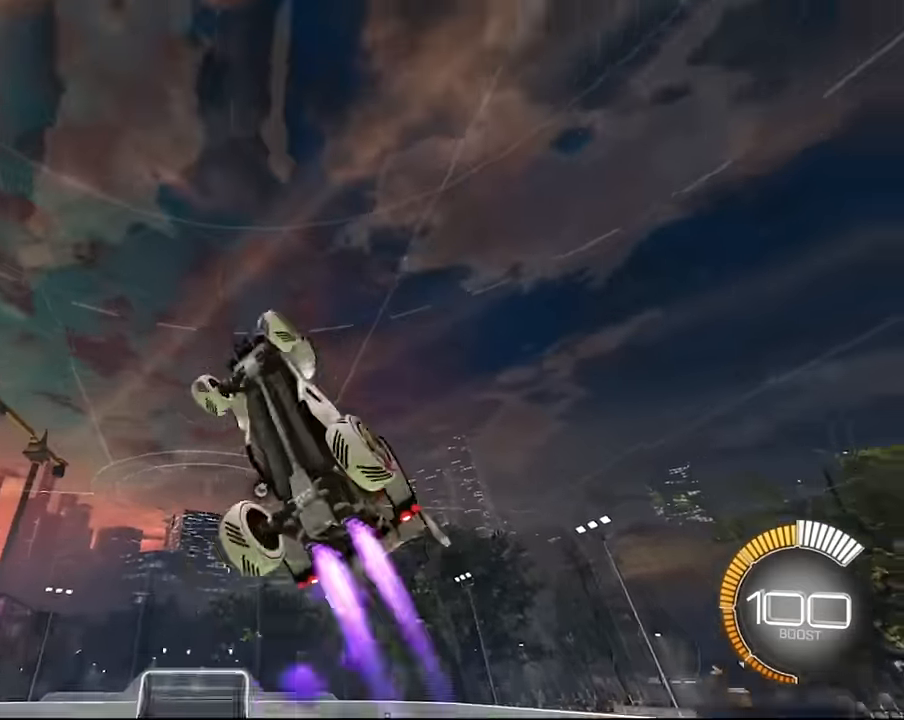
{"buttons": ["CROSS", "SQUARE", "L1"], "left_stick": "center", "right_stick": "center", "events": [[100, "left_stick", "center"], [200, "left_stick", "down"], [467, "left_stick", "center"]]}
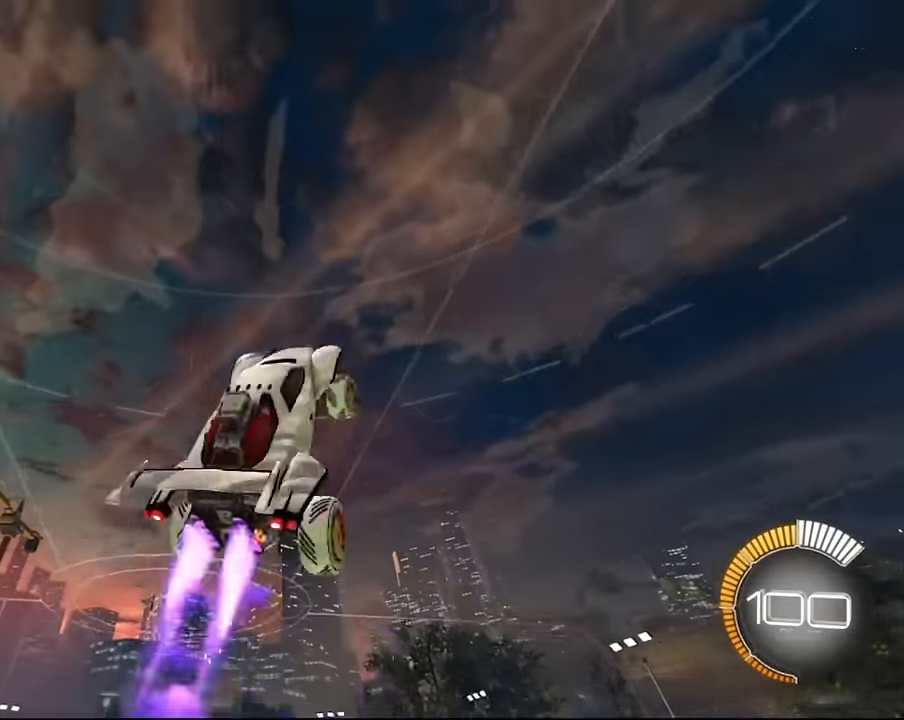
{"buttons": ["CROSS", "SQUARE", "L1"], "left_stick": "center", "right_stick": "center", "events": [[134, "left_stick", "right"], [234, "left_stick", "center"], [367, "left_stick", "right"], [501, "left_stick", "center"]]}
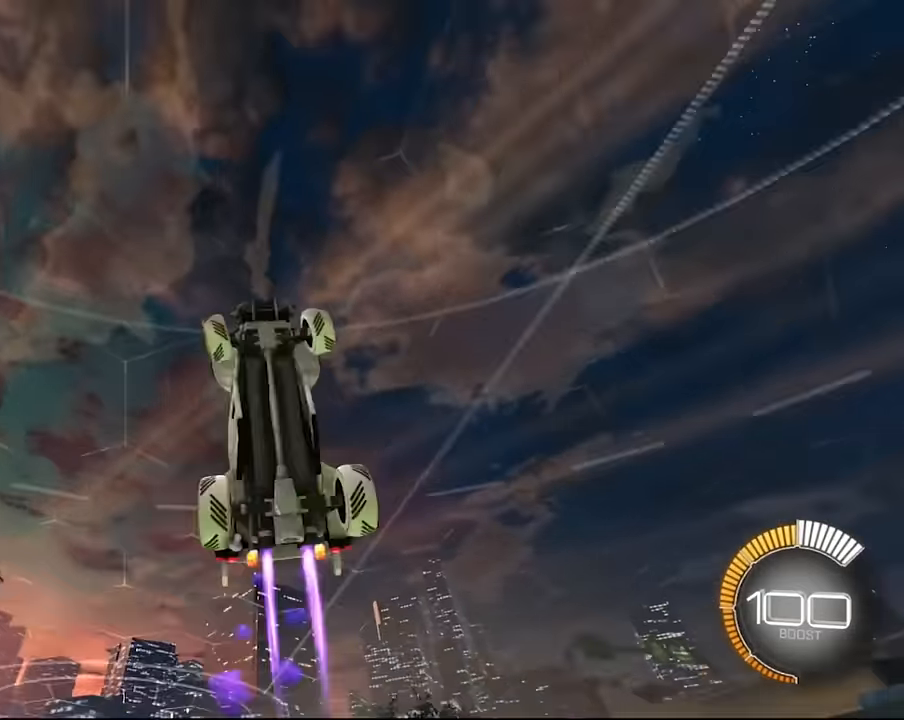
{"buttons": [], "left_stick": "center", "right_stick": "center", "events": [[133, "SQUARE", "up"], [166, "CROSS", "up"], [300, "L1", "up"], [333, "CIRCLE", "down"], [500, "CIRCLE", "up"]]}
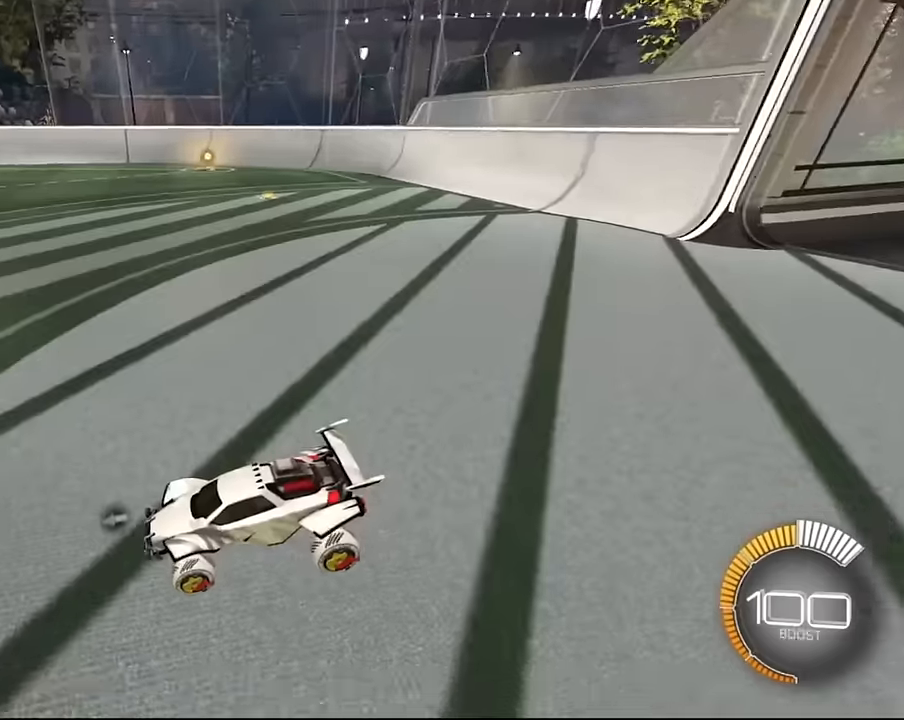
{"buttons": ["CROSS", "L1"], "left_stick": "right", "right_stick": "center", "events": [[467, "CROSS", "down"], [467, "L1", "down"], [467, "left_stick", "right"]]}
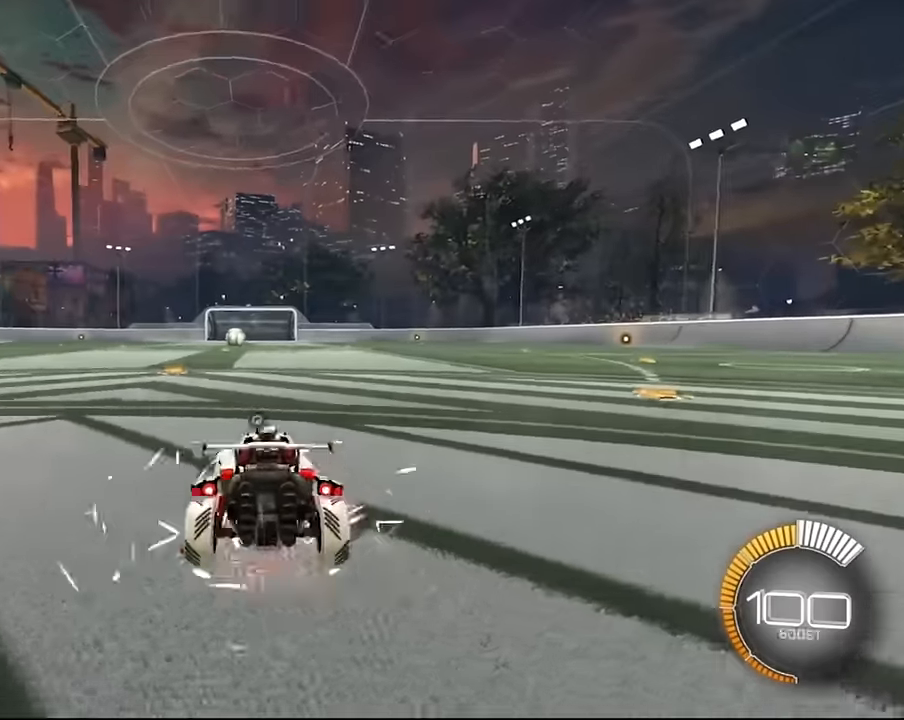
{"buttons": ["L1"], "left_stick": "up-right", "right_stick": "center", "events": [[400, "left_stick", "up-right"], [433, "CROSS", "up"]]}
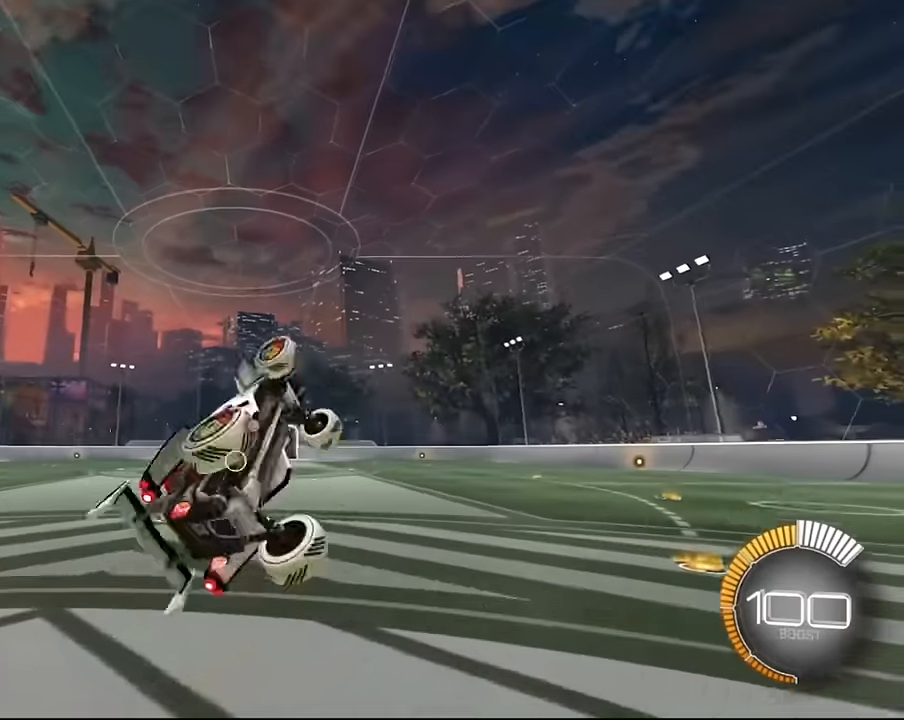
{"buttons": ["L1"], "left_stick": "center", "right_stick": "center", "events": [[267, "left_stick", "center"]]}
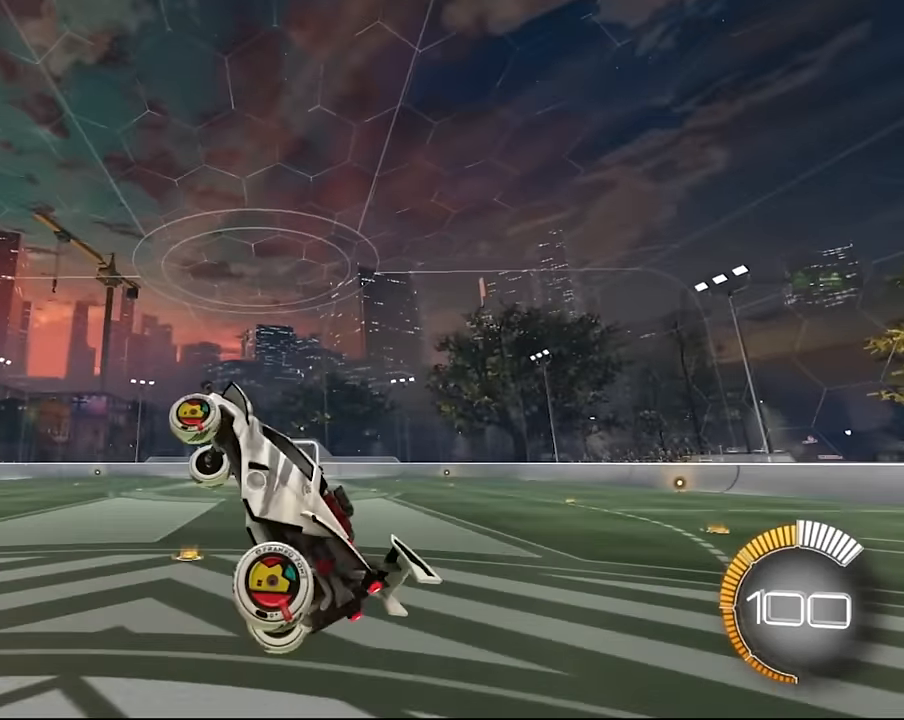
{"buttons": ["L1"], "left_stick": "up", "right_stick": "center", "events": [[334, "left_stick", "up-right"], [401, "left_stick", "up"]]}
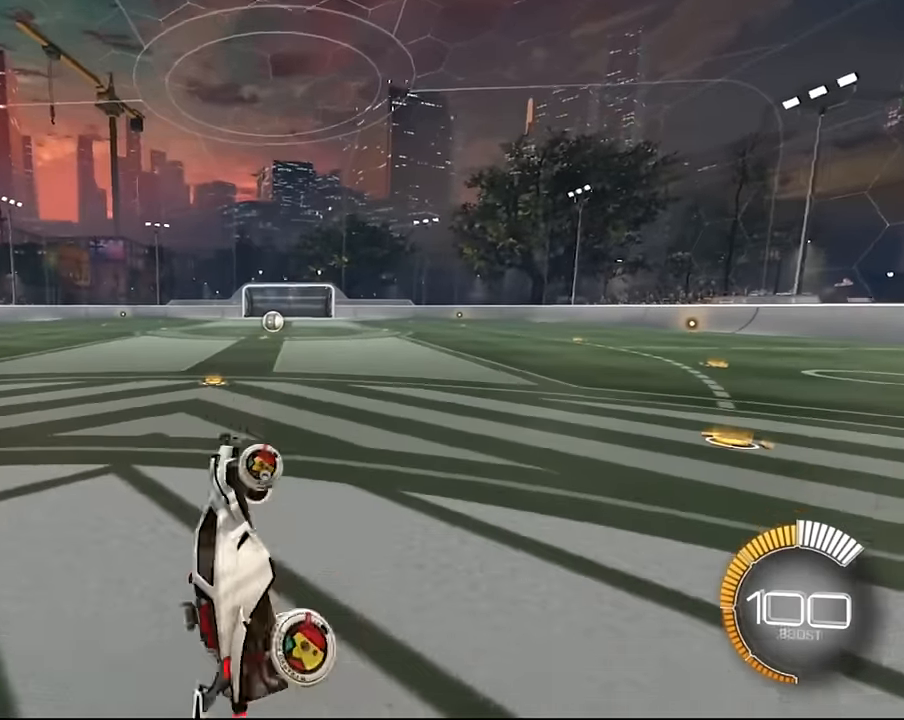
{"buttons": [], "left_stick": "left", "right_stick": "center", "events": [[167, "L1", "up"], [167, "left_stick", "center"], [333, "left_stick", "left"]]}
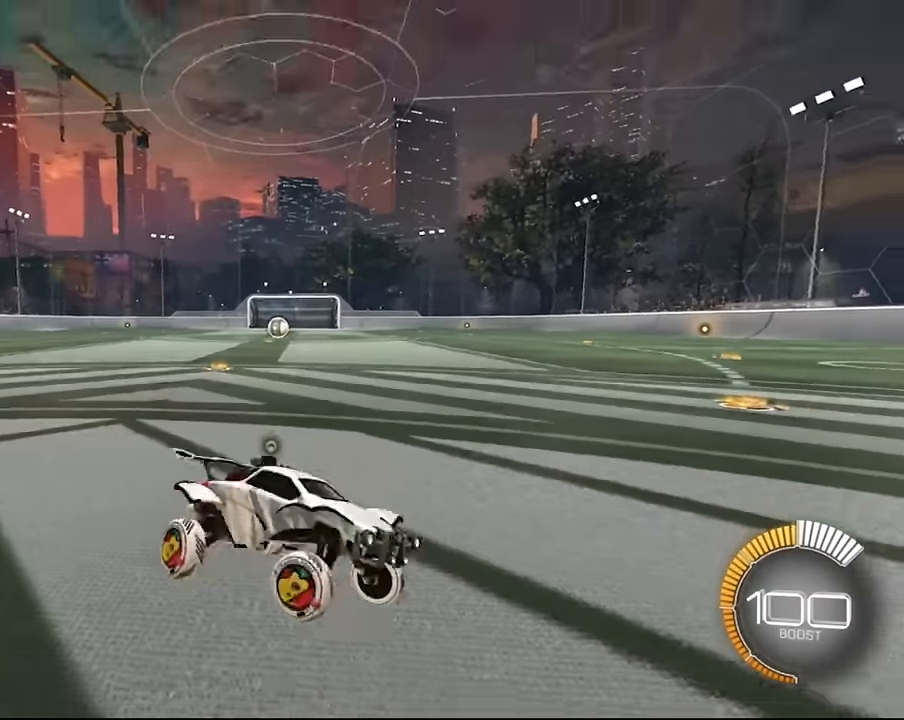
{"buttons": ["L1"], "left_stick": "right", "right_stick": "center", "events": [[100, "left_stick", "center"], [501, "L1", "down"], [501, "left_stick", "right"]]}
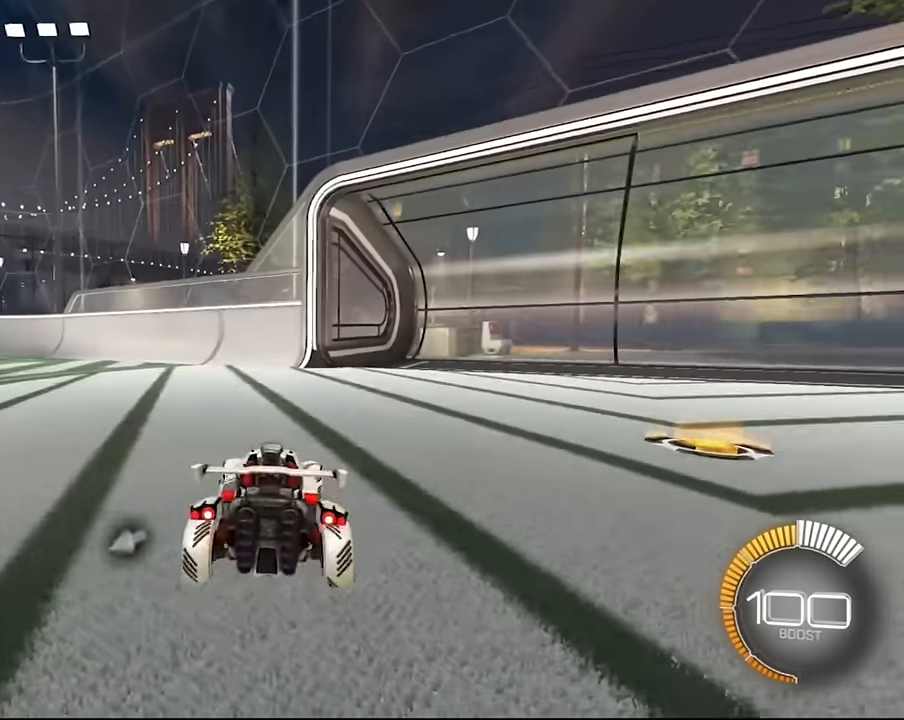
{"buttons": ["L1"], "left_stick": "up", "right_stick": "center", "events": [[67, "CROSS", "down"], [267, "left_stick", "up"], [434, "CROSS", "up"]]}
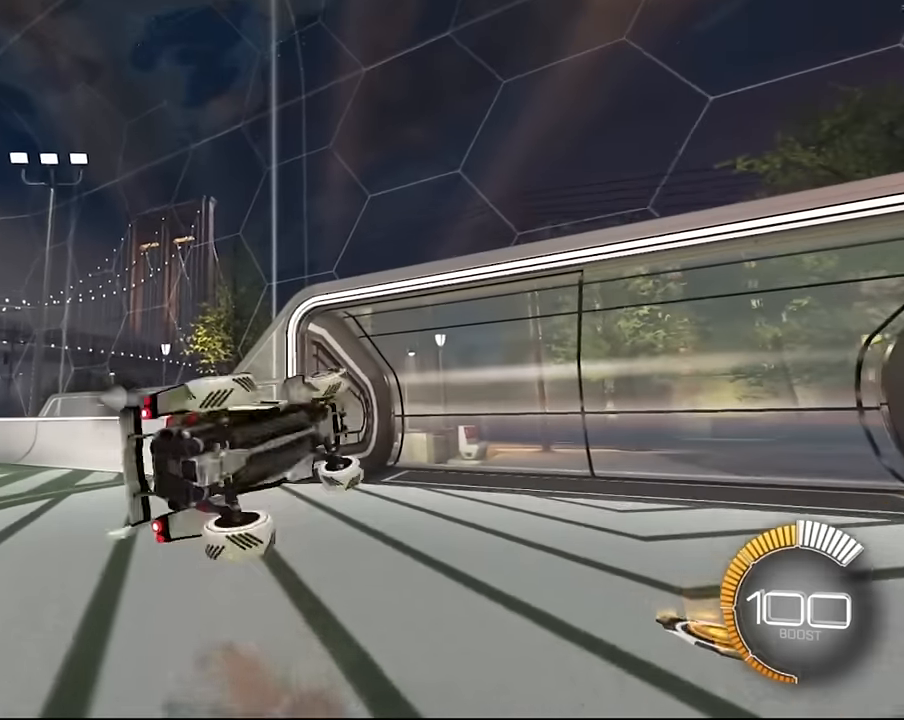
{"buttons": ["L1"], "left_stick": "center", "right_stick": "center"}
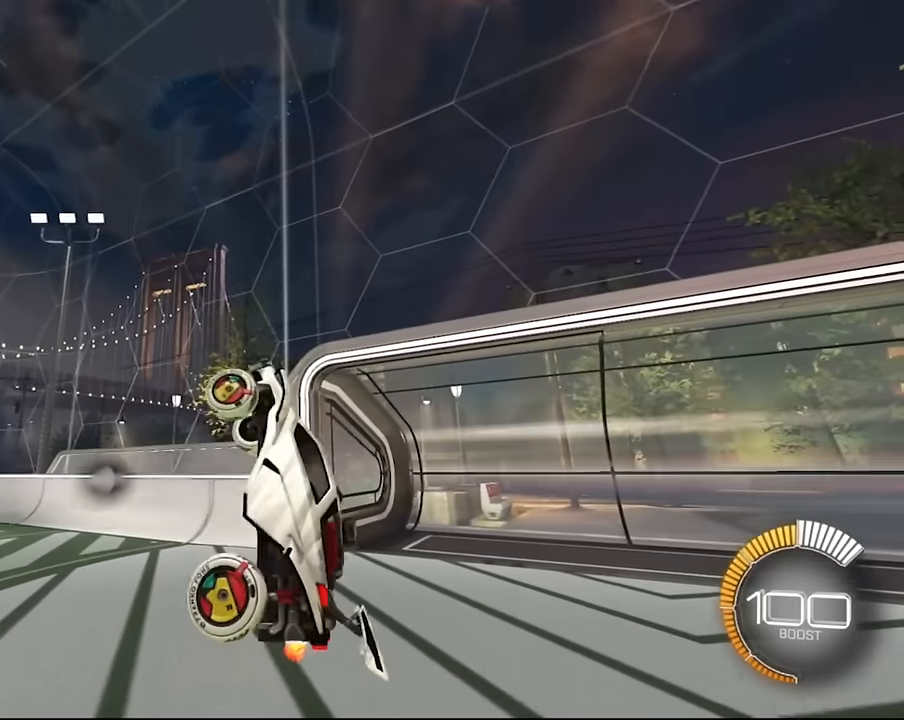
{"buttons": [], "left_stick": "up", "right_stick": "center", "events": [[33, "L1", "up"], [400, "left_stick", "up"]]}
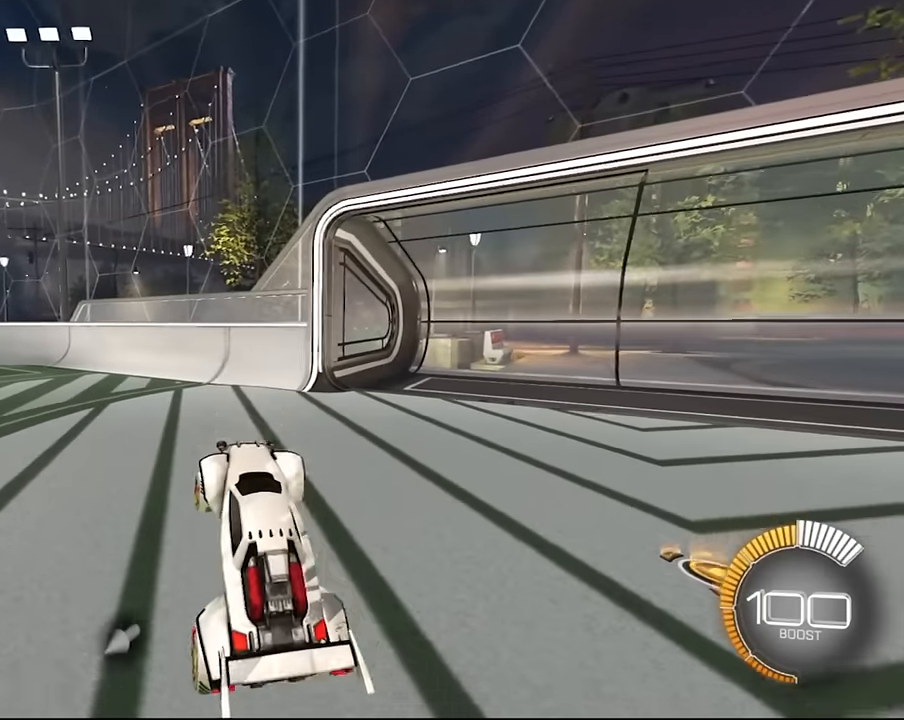
{"buttons": [], "left_stick": "center", "right_stick": "center", "events": [[134, "left_stick", "center"]]}
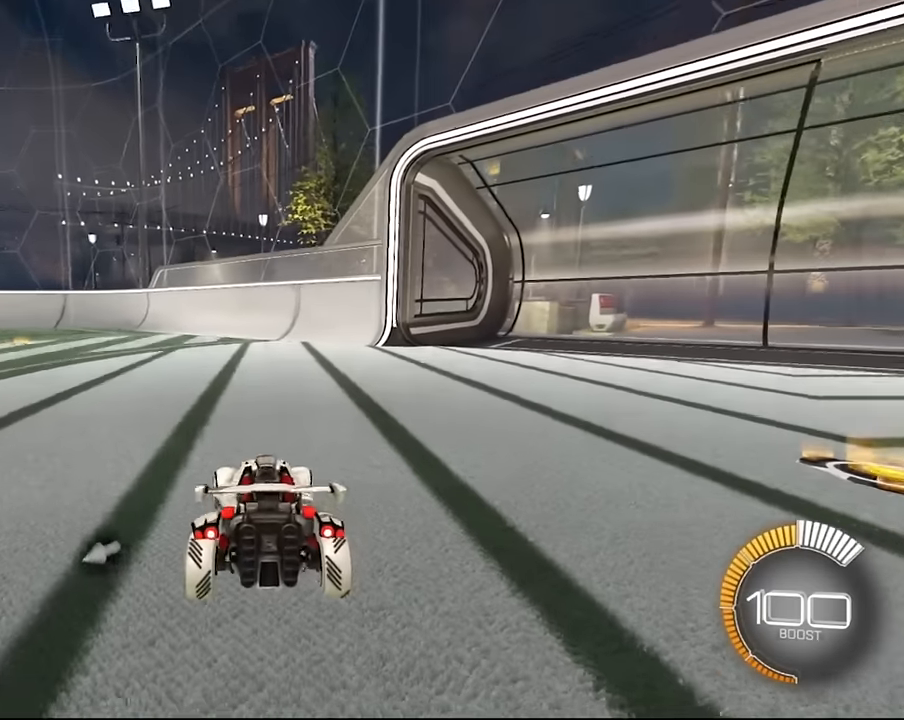
{"buttons": ["CROSS", "L1"], "left_stick": "right", "right_stick": "center", "events": [[334, "L1", "down"], [334, "left_stick", "right"], [367, "CROSS", "down"]]}
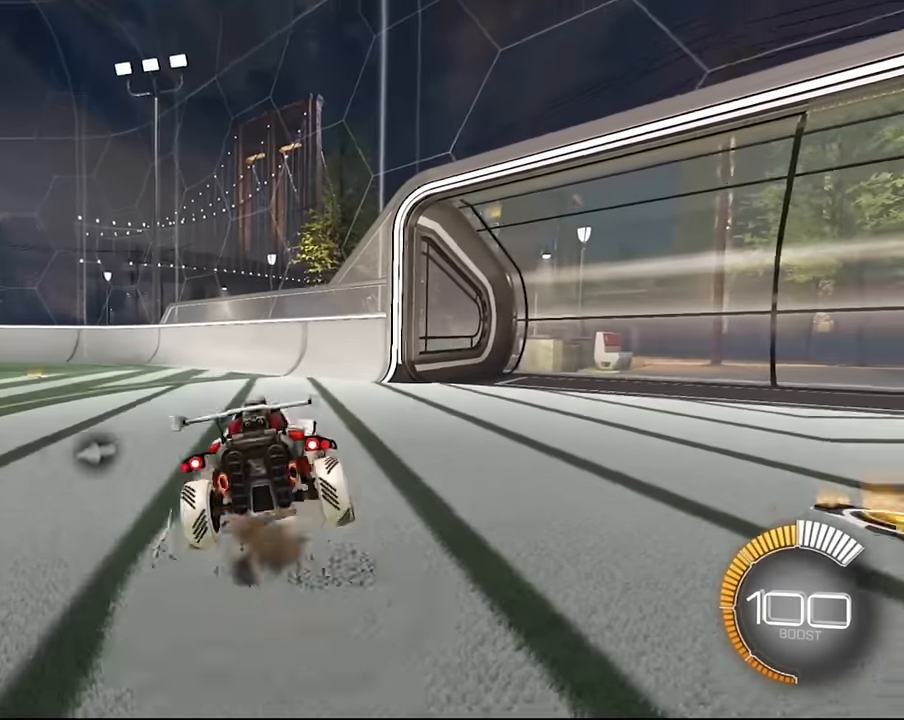
{"buttons": ["L1"], "left_stick": "center", "right_stick": "center", "events": [[301, "left_stick", "center"], [401, "CROSS", "up"]]}
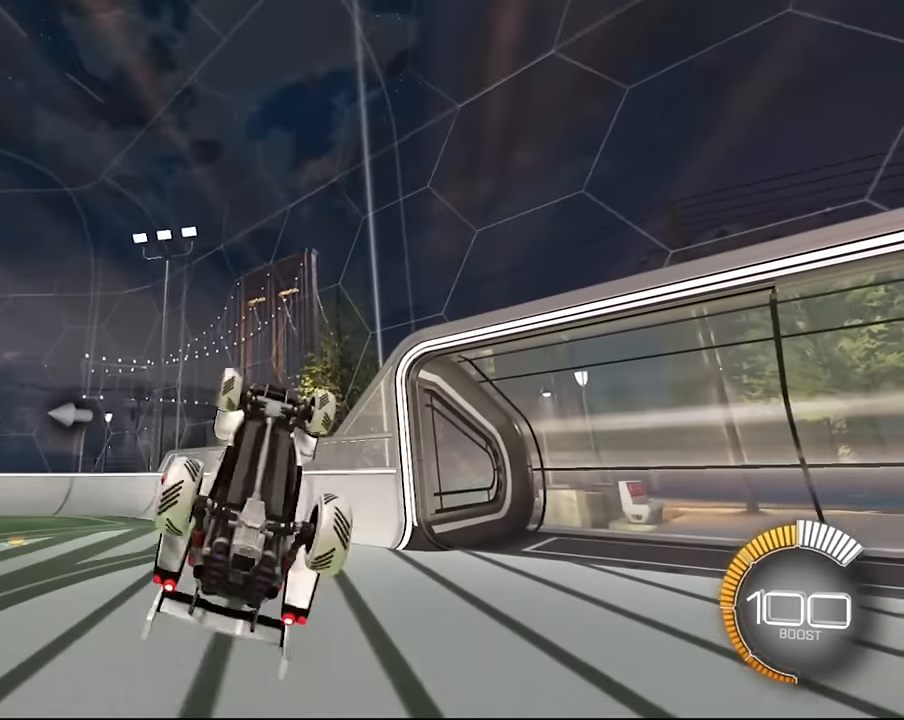
{"buttons": ["SQUARE", "L1"], "left_stick": "center", "right_stick": "center", "events": [[33, "SQUARE", "down"]]}